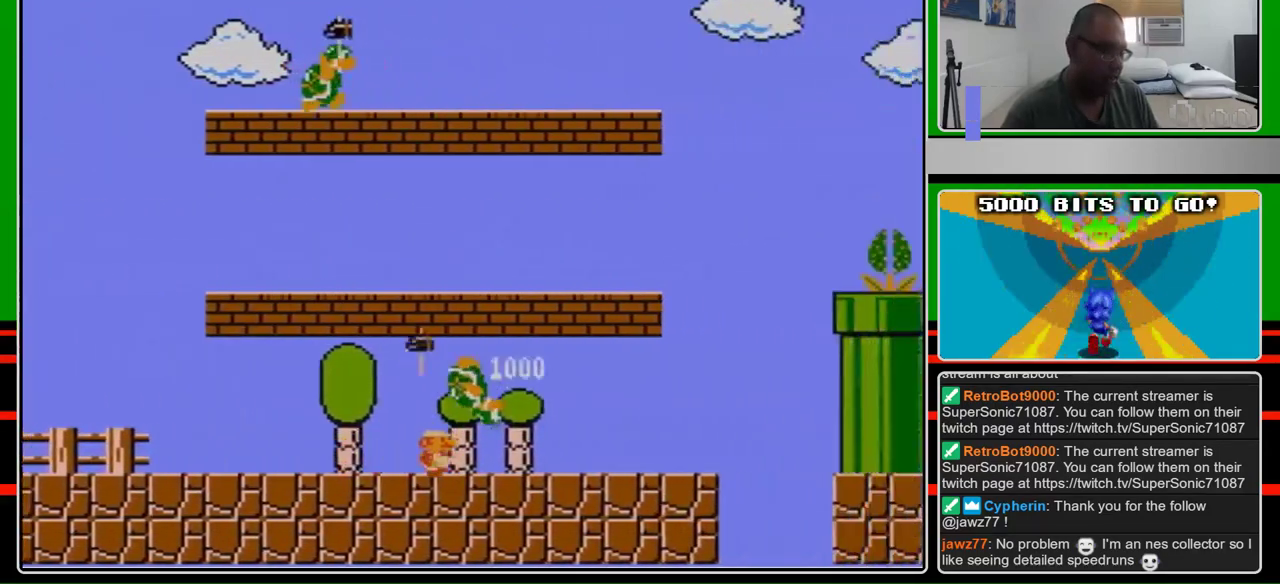
Gameplay with a controller (Nintendo layout); each line is a JSON object with the inputs held at the frame after it. "events" lists button and stick changes between this image and that frame as [ms after this image, input, new state], when the widget could be followed in between. Not read: L3 R3.
{"buttons": ["B", "DPAD_RIGHT"], "events": []}
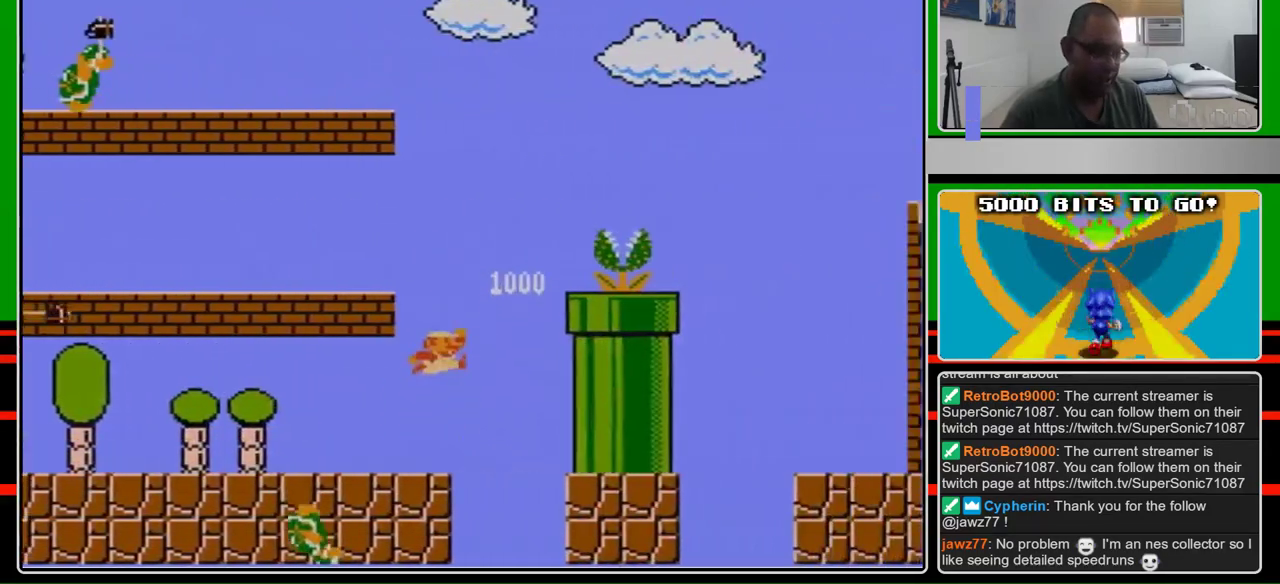
{"buttons": ["A", "B", "DPAD_RIGHT"], "events": [[100, "A", "down"], [167, "B", "up"], [367, "B", "down"]]}
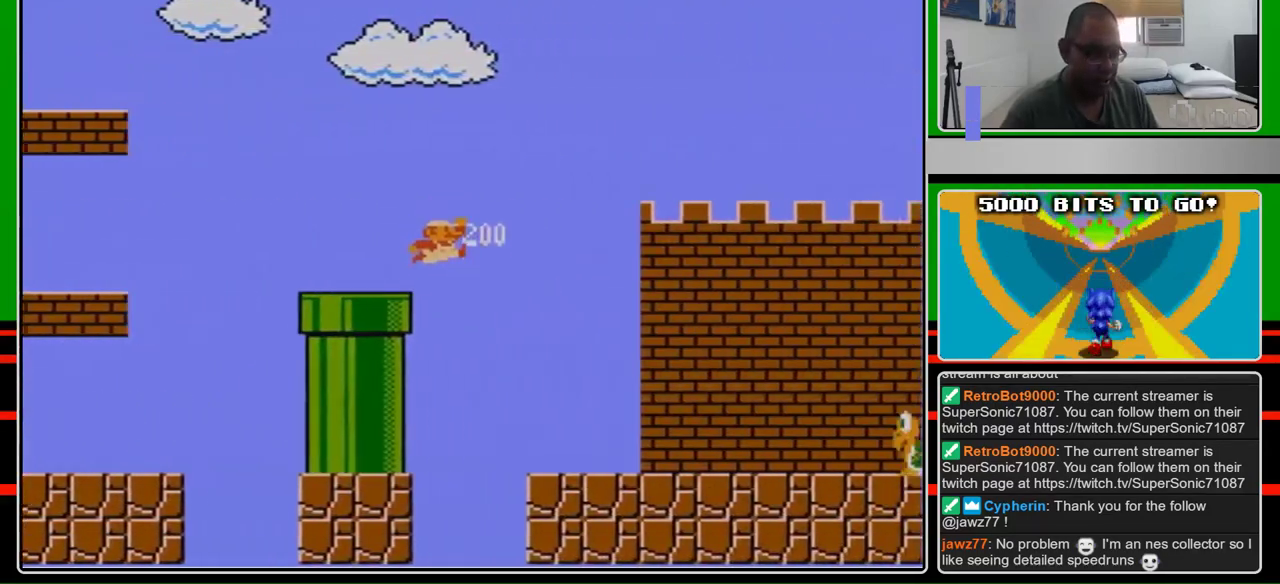
{"buttons": ["B", "DPAD_RIGHT"], "events": [[200, "A", "up"], [200, "B", "up"], [267, "B", "down"]]}
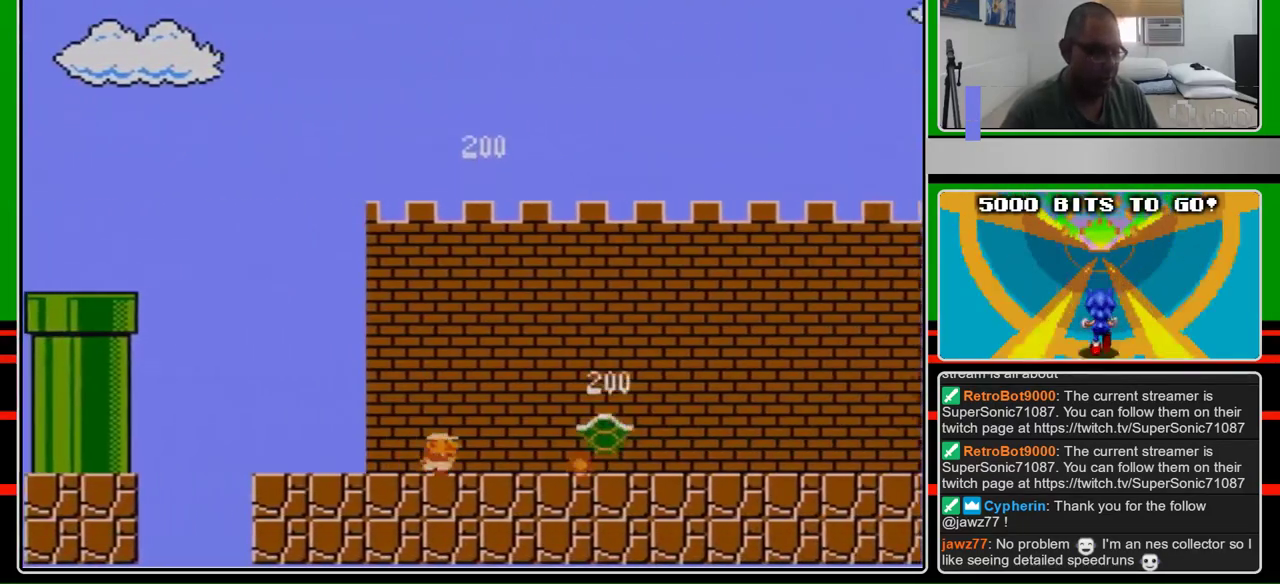
{"buttons": ["B", "DPAD_RIGHT"], "events": []}
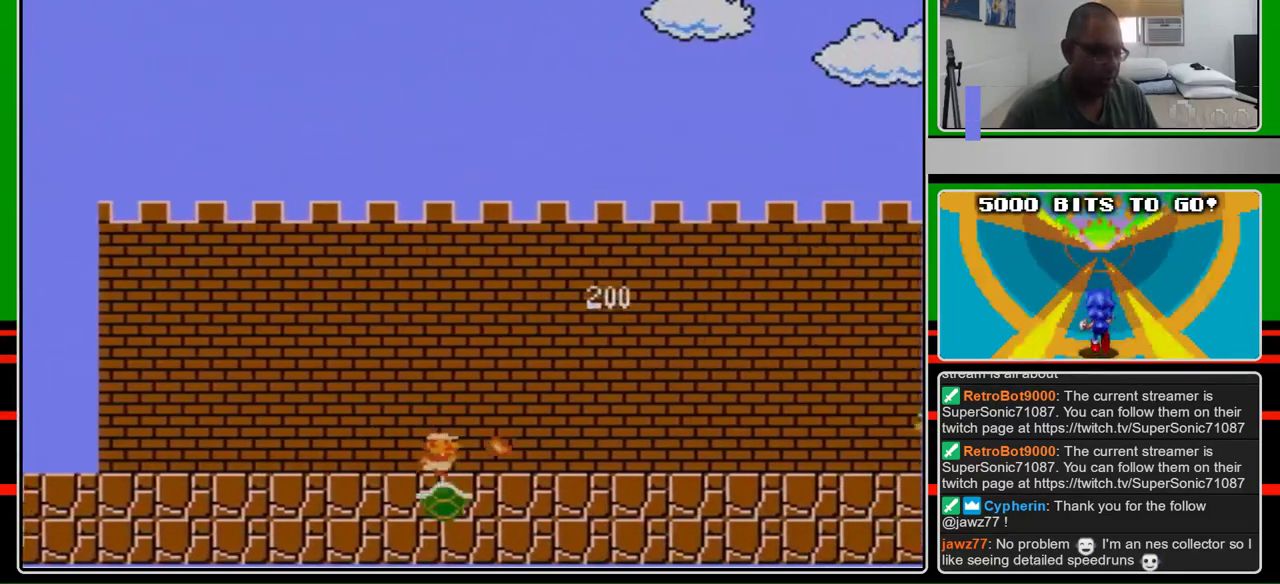
{"buttons": ["B", "DPAD_RIGHT"], "events": [[33, "B", "up"], [100, "B", "down"]]}
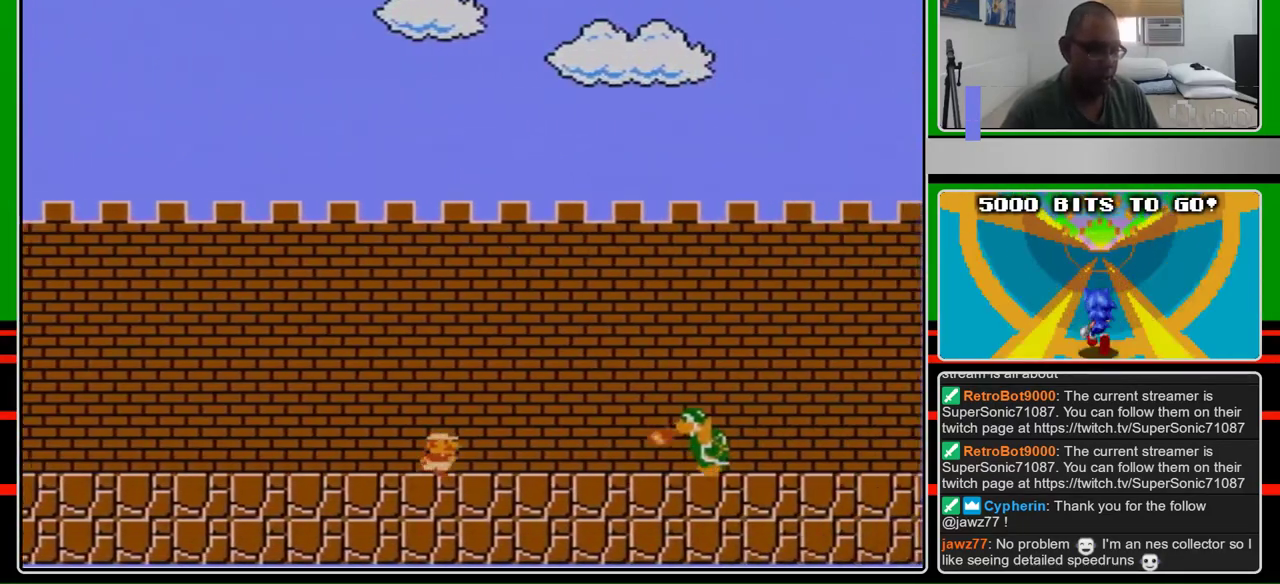
{"buttons": ["B", "DPAD_RIGHT"], "events": []}
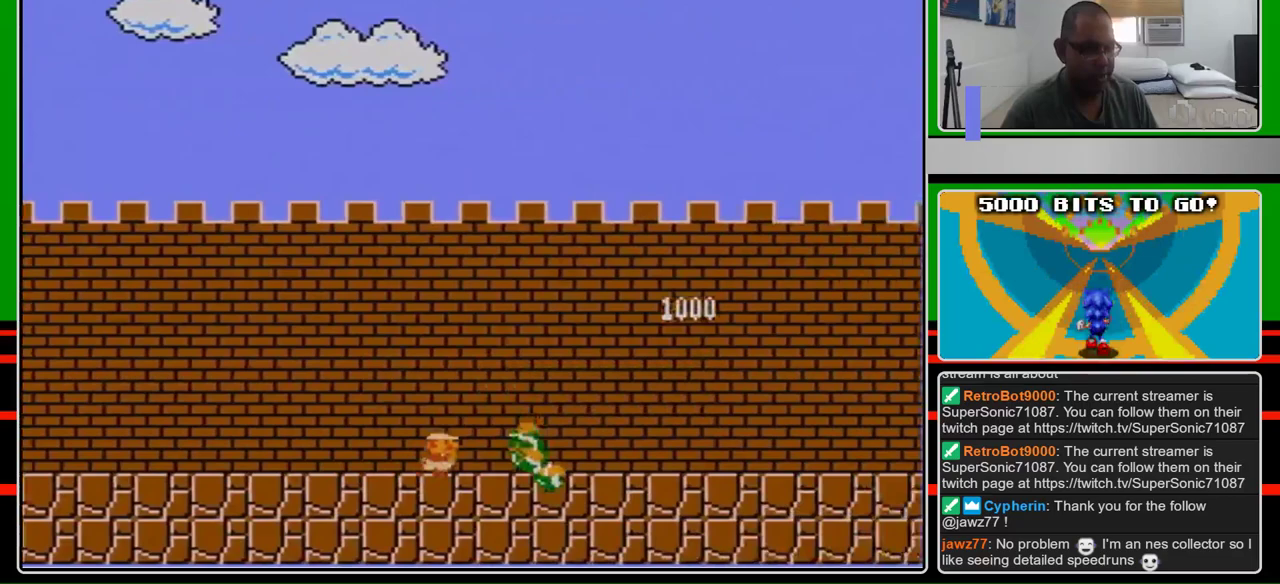
{"buttons": ["B", "DPAD_RIGHT"], "events": []}
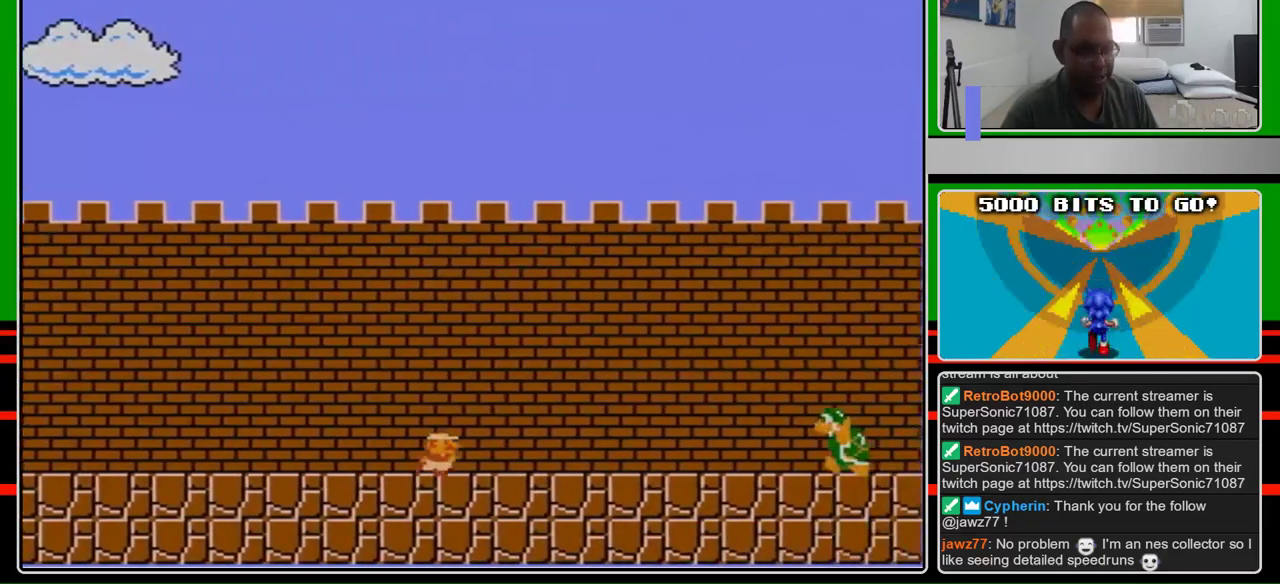
{"buttons": ["B", "DPAD_RIGHT"], "events": []}
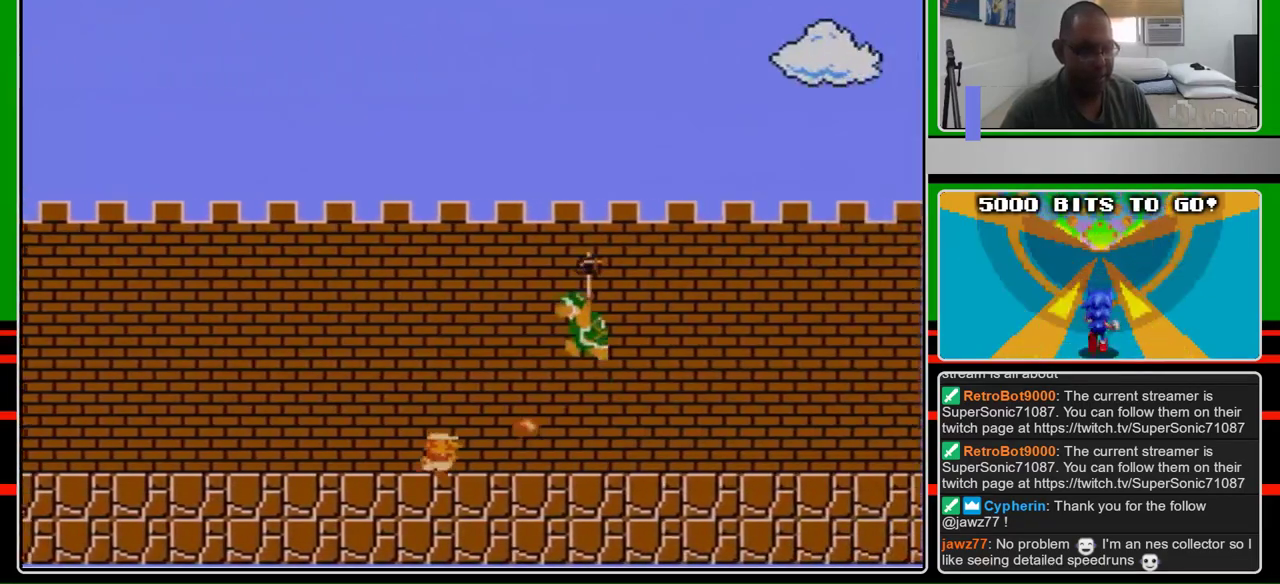
{"buttons": ["B", "DPAD_RIGHT"], "events": []}
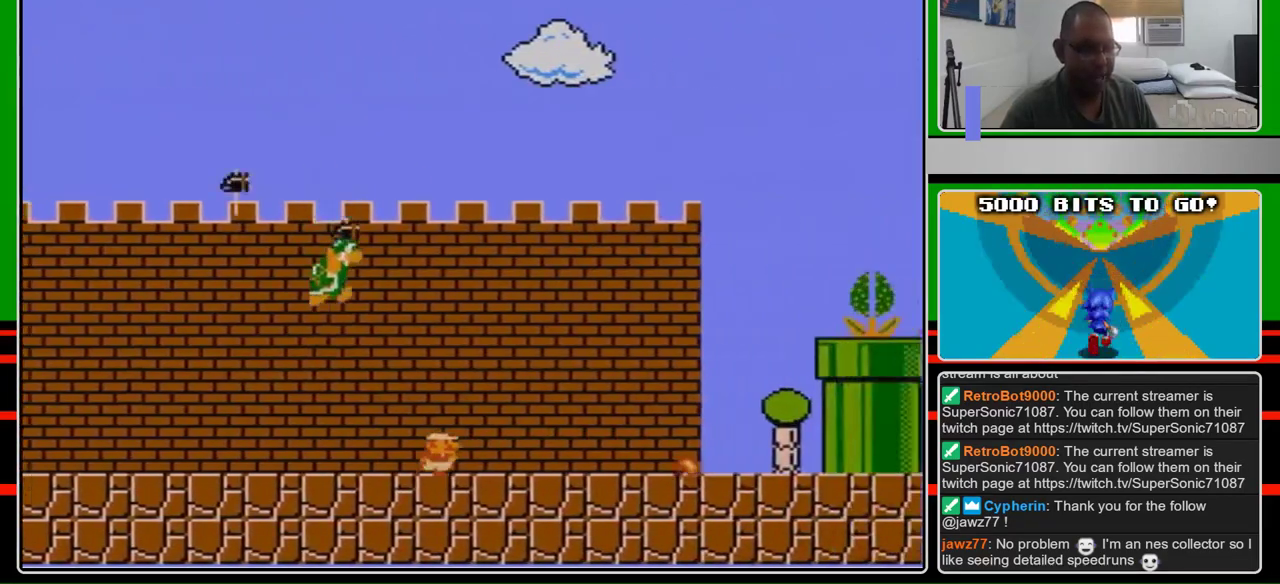
{"buttons": ["B", "DPAD_RIGHT"], "events": []}
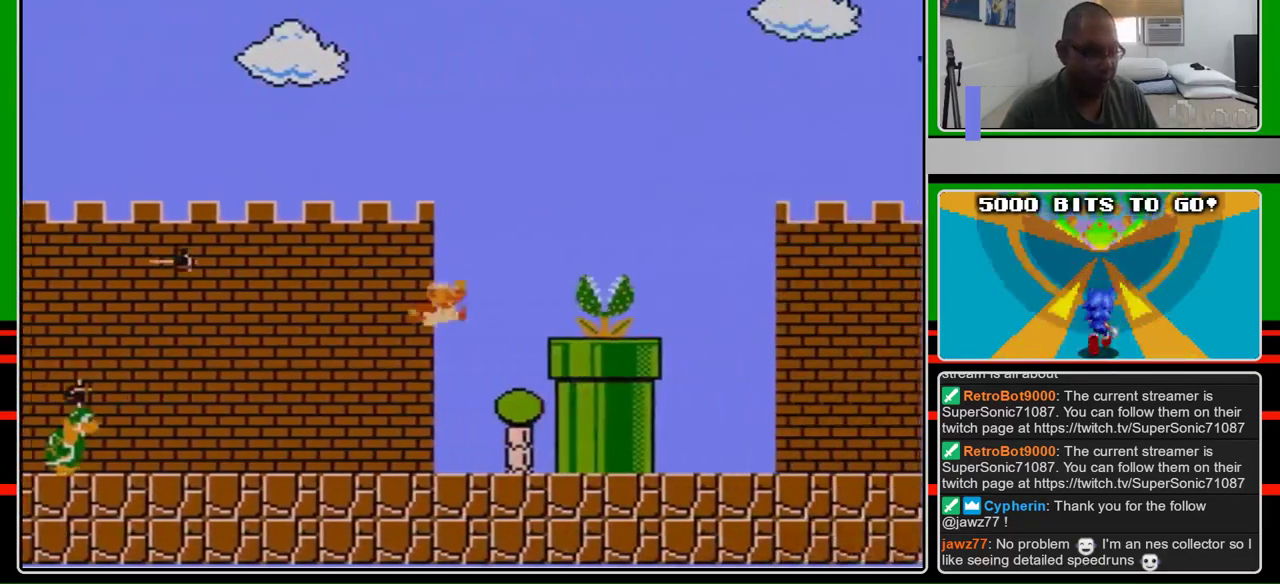
{"buttons": ["B", "DPAD_RIGHT"], "events": [[33, "A", "down"], [133, "B", "up"], [233, "B", "down"], [500, "A", "up"]]}
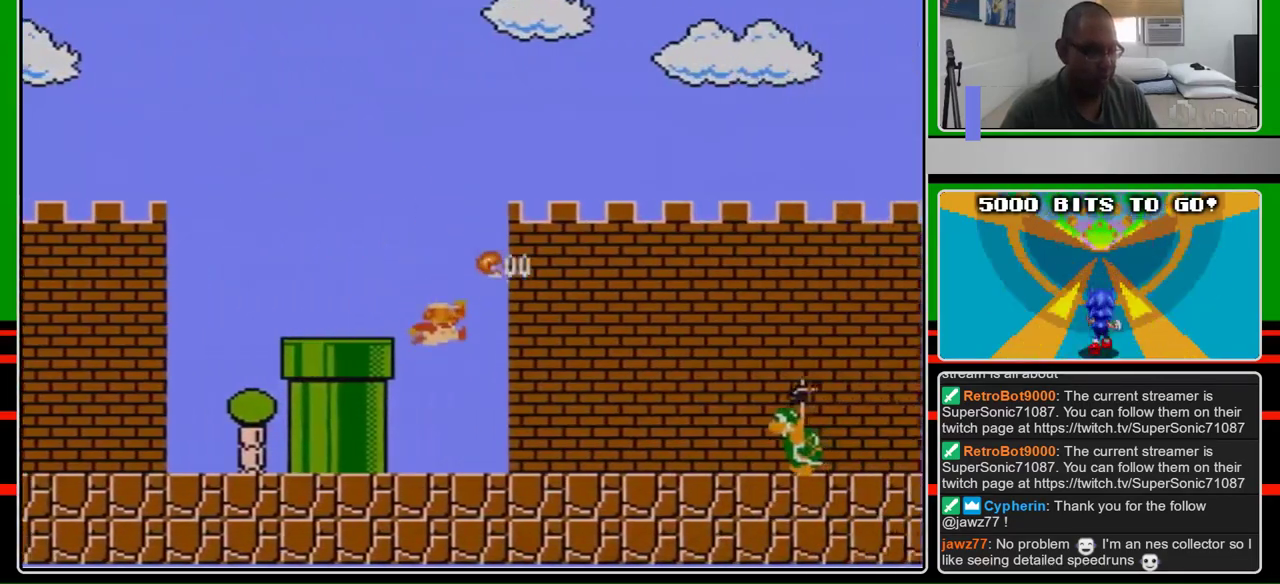
{"buttons": ["B", "DPAD_RIGHT"], "events": [[33, "B", "up"], [133, "B", "down"]]}
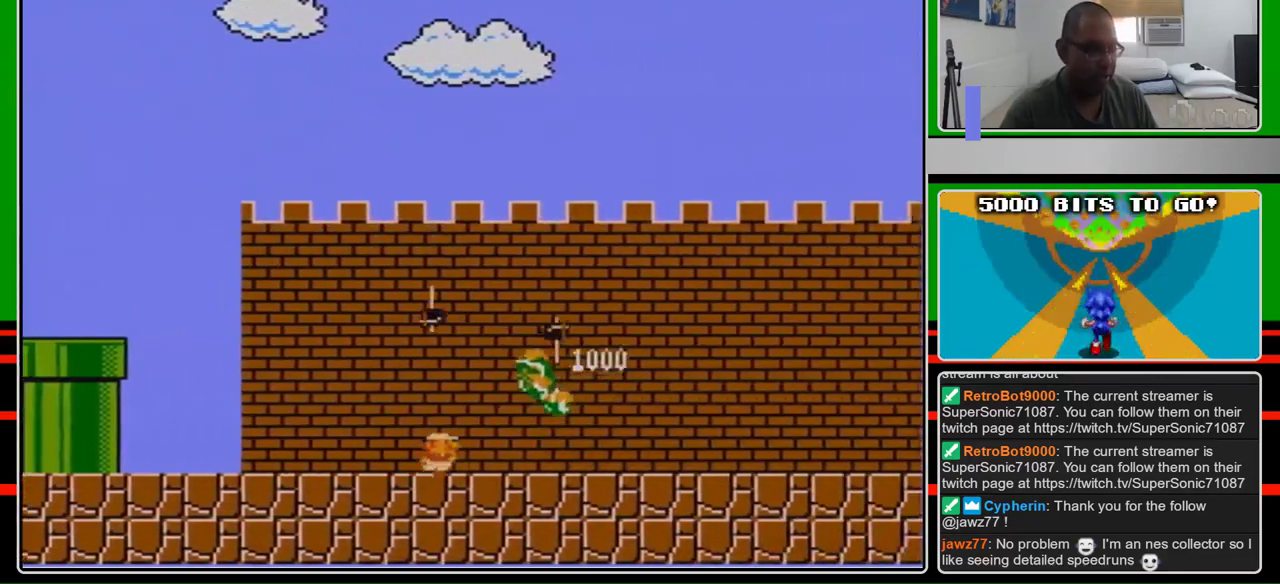
{"buttons": ["B", "DPAD_RIGHT"], "events": []}
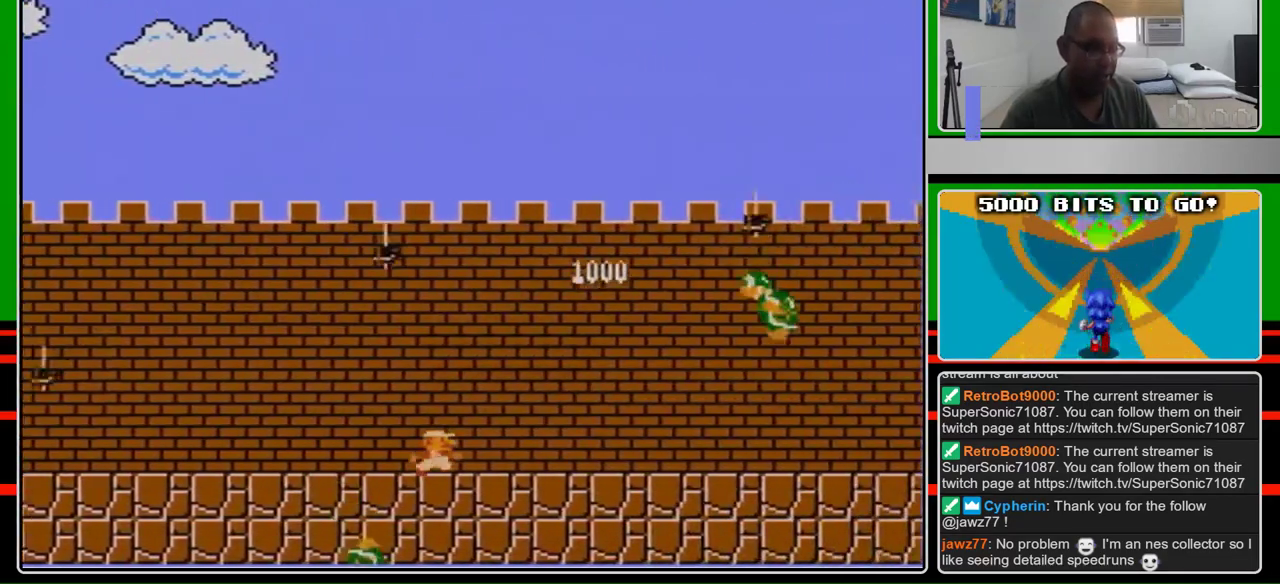
{"buttons": ["B", "DPAD_RIGHT"], "events": []}
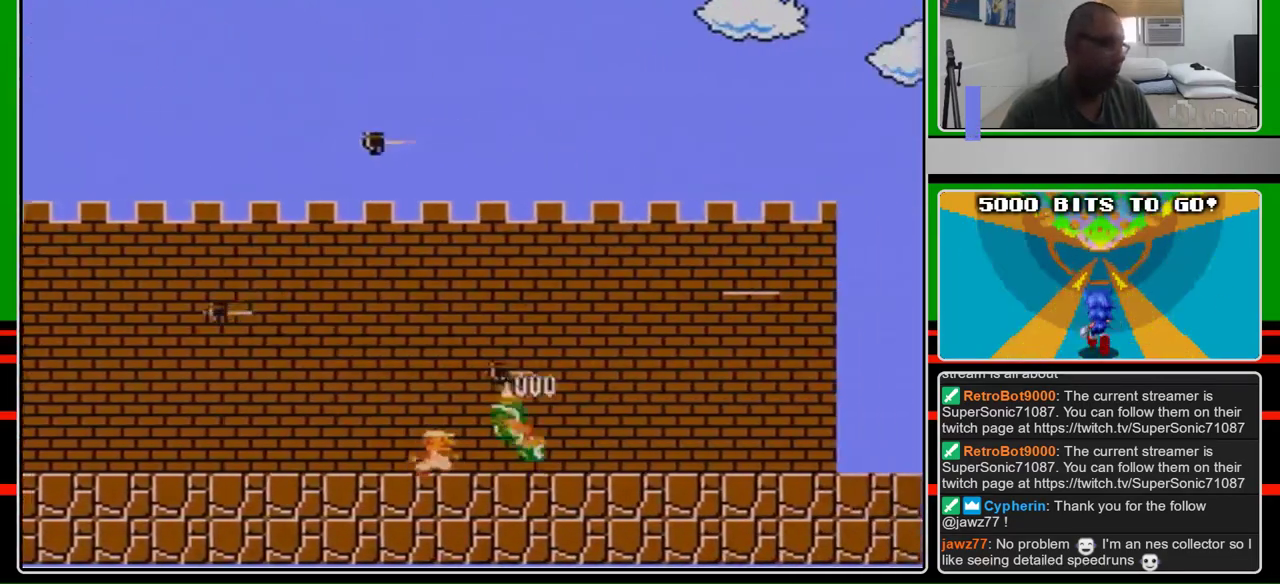
{"buttons": ["B", "DPAD_RIGHT"], "events": []}
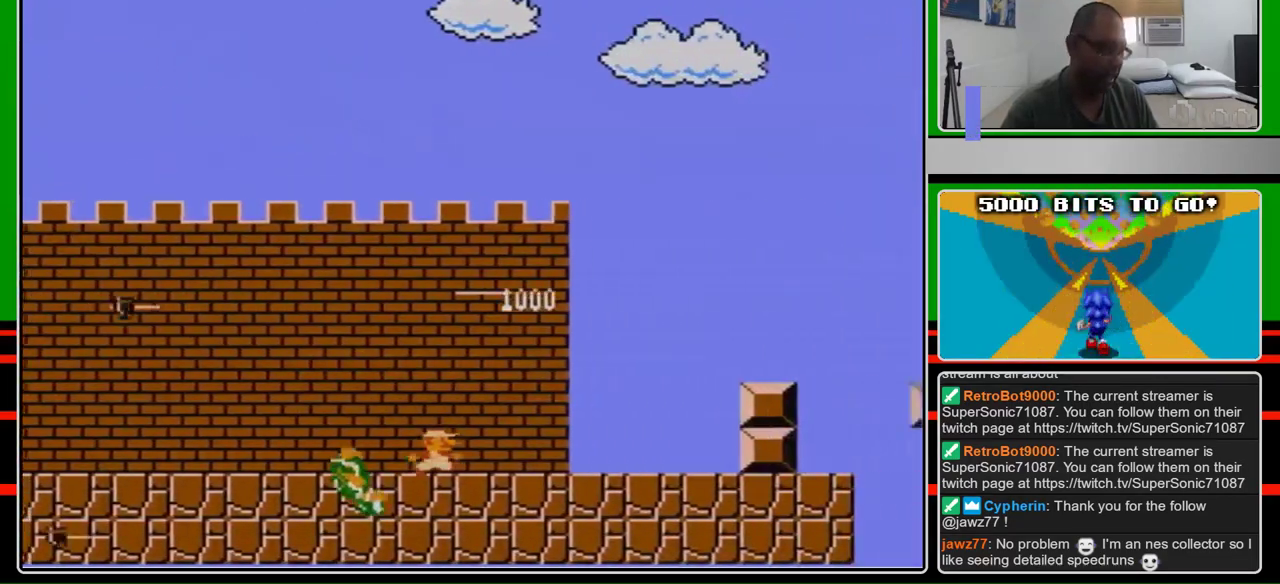
{"buttons": ["A", "B", "DPAD_RIGHT"], "events": [[500, "A", "down"]]}
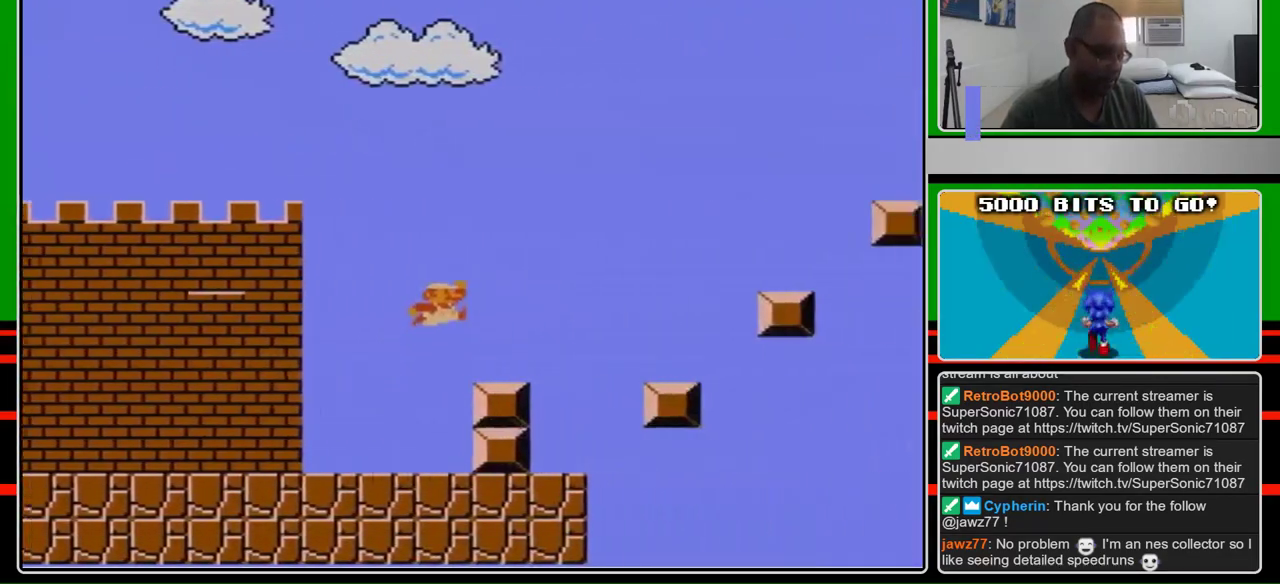
{"buttons": ["A", "B", "DPAD_RIGHT"], "events": [[133, "A", "up"], [433, "A", "down"]]}
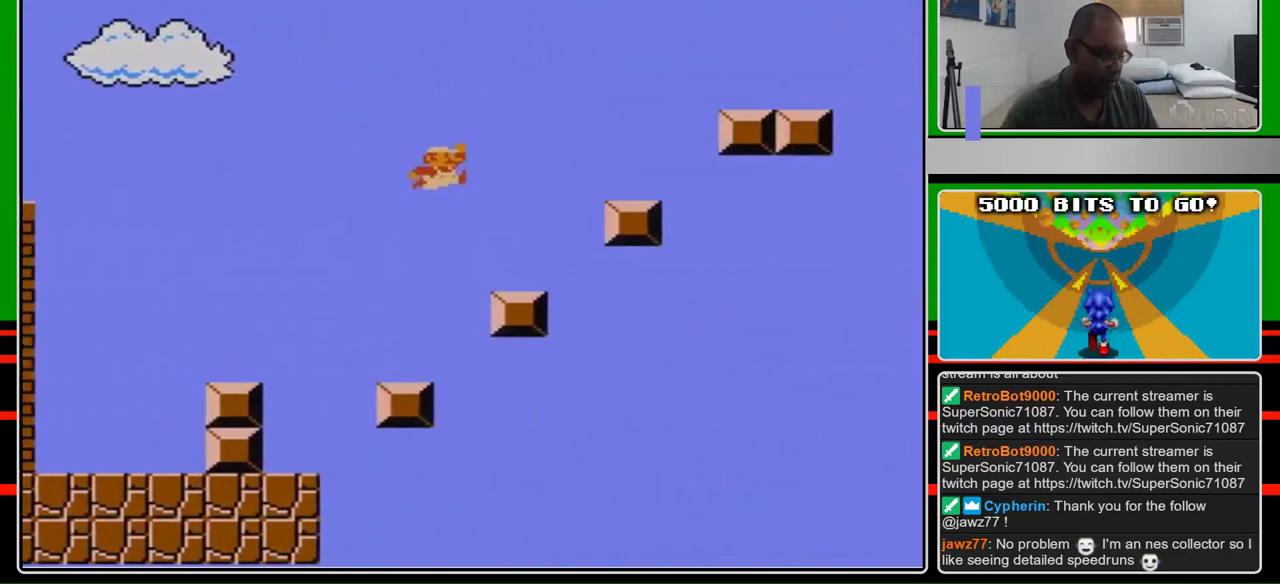
{"buttons": ["B", "DPAD_RIGHT"], "events": [[433, "A", "up"]]}
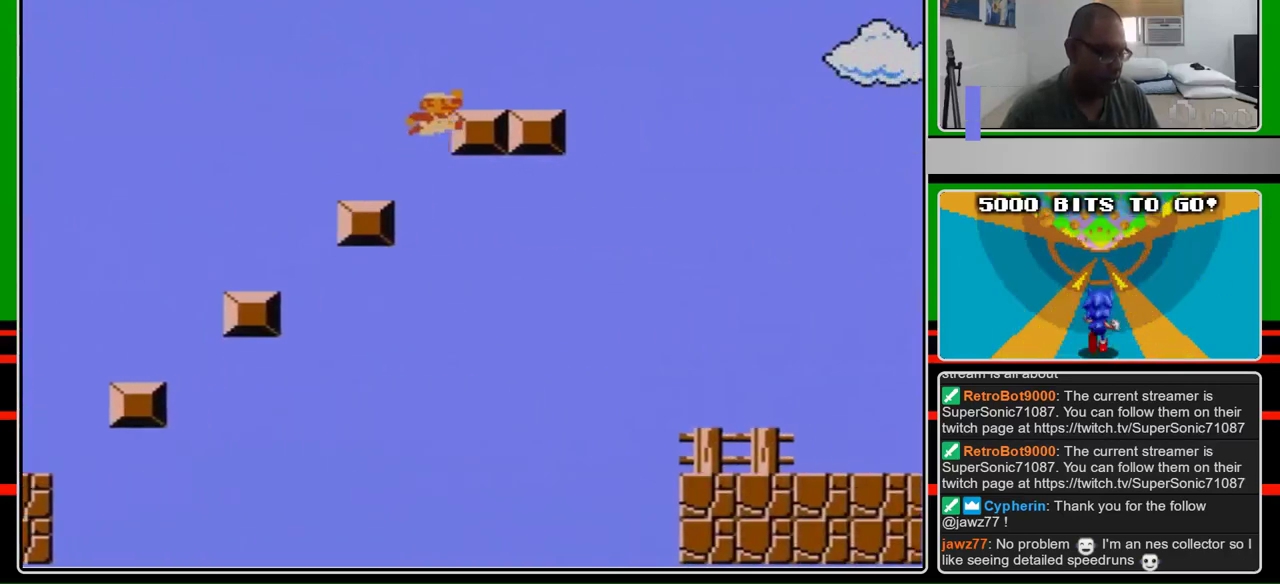
{"buttons": ["B", "DPAD_RIGHT"], "events": [[167, "A", "down"], [267, "A", "up"]]}
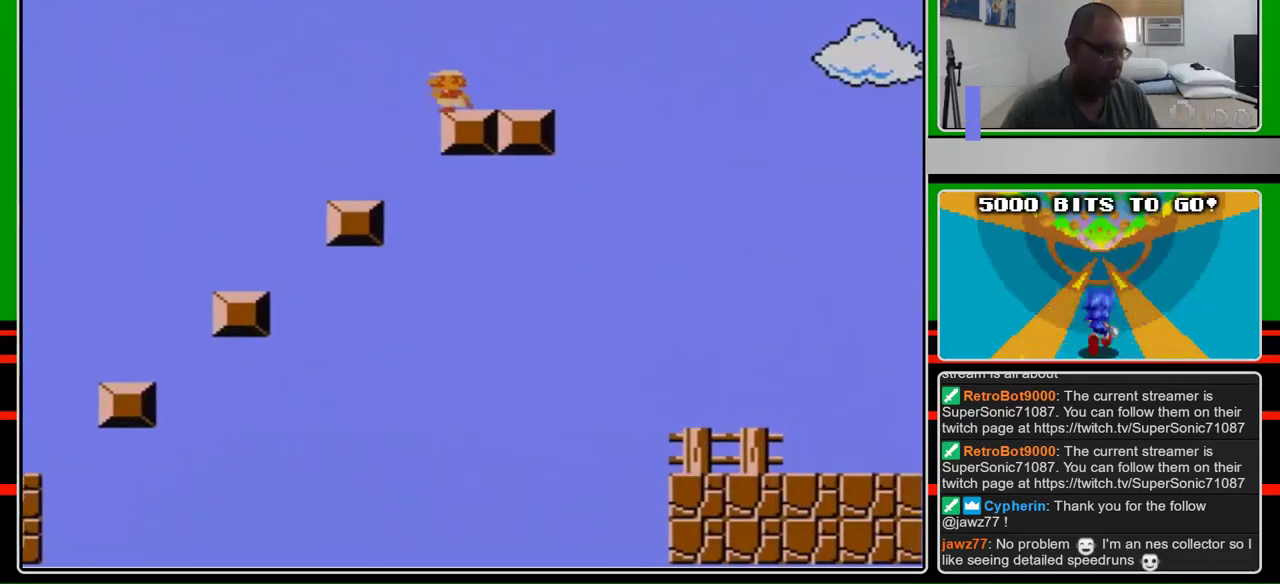
{"buttons": ["A", "B"], "events": [[33, "DPAD_RIGHT", "up"], [233, "DPAD_LEFT", "down"], [300, "DPAD_LEFT", "up"], [433, "A", "down"]]}
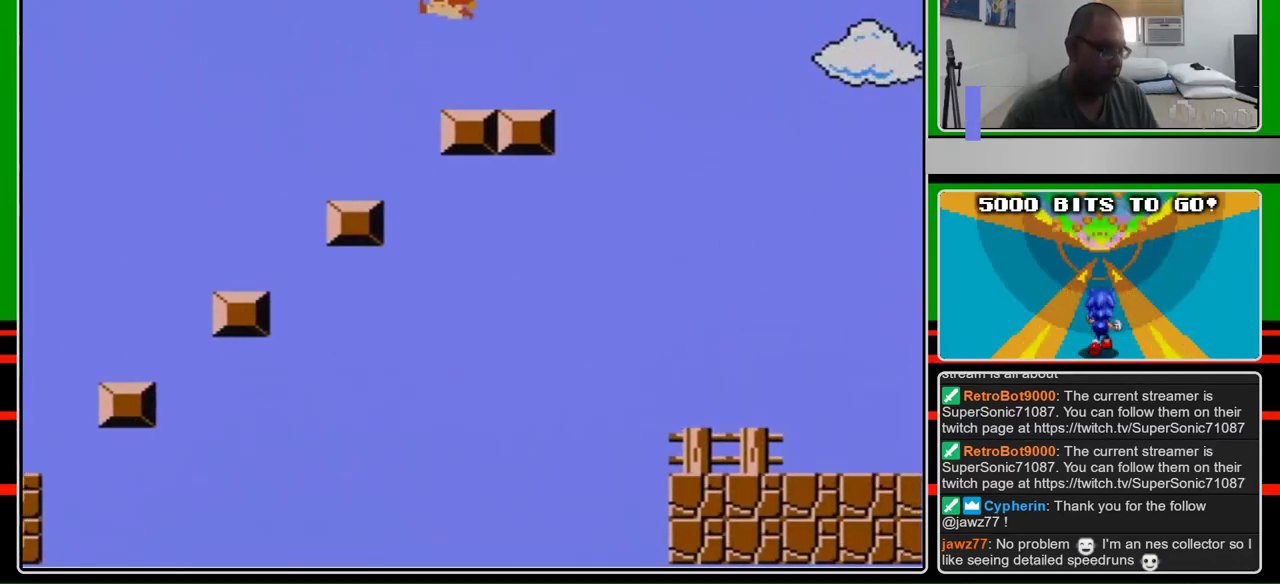
{"buttons": ["B"], "events": [[33, "A", "up"], [433, "A", "down"], [500, "A", "up"]]}
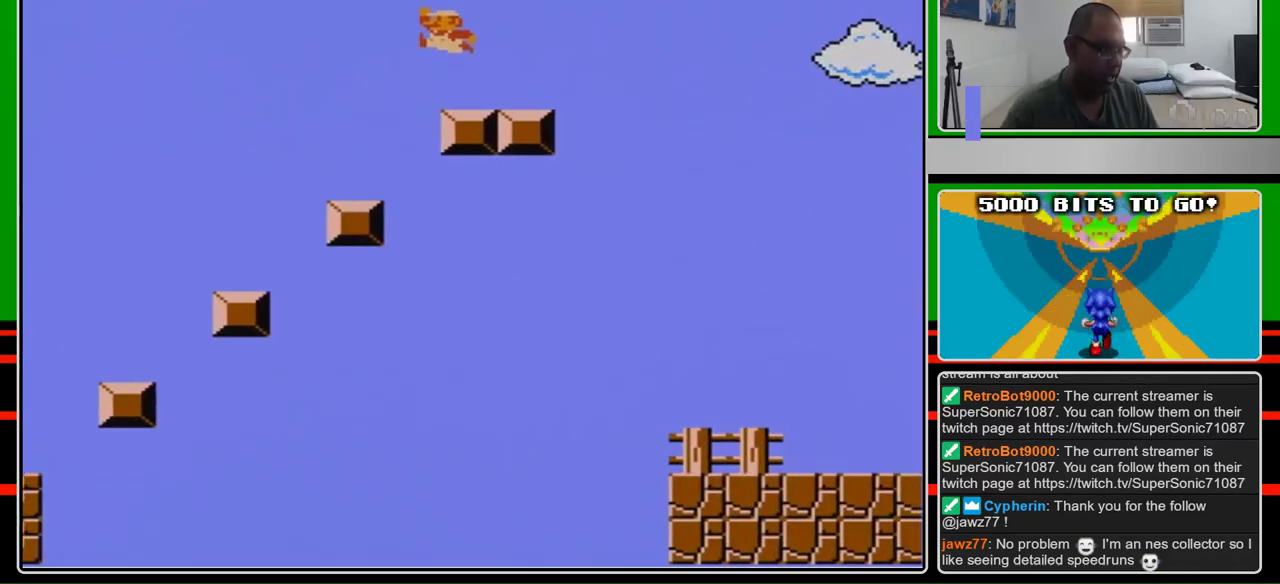
{"buttons": ["B"], "events": []}
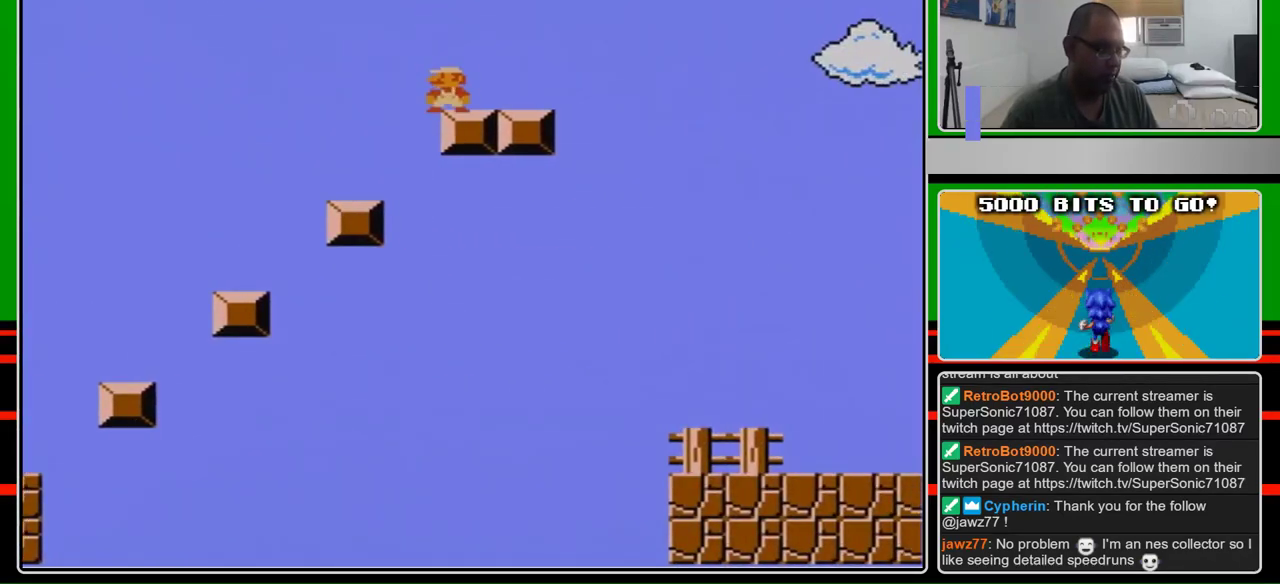
{"buttons": ["B"], "events": [[400, "DPAD_DOWN", "down"], [500, "DPAD_DOWN", "up"]]}
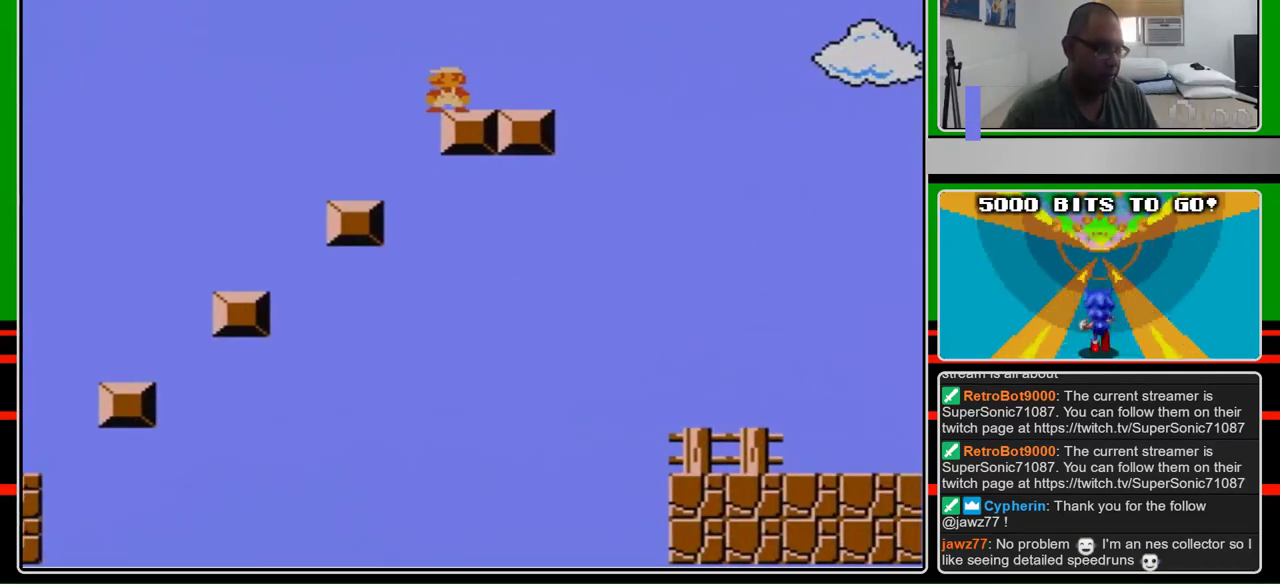
{"buttons": ["B", "DPAD_RIGHT"], "events": [[233, "DPAD_RIGHT", "down"]]}
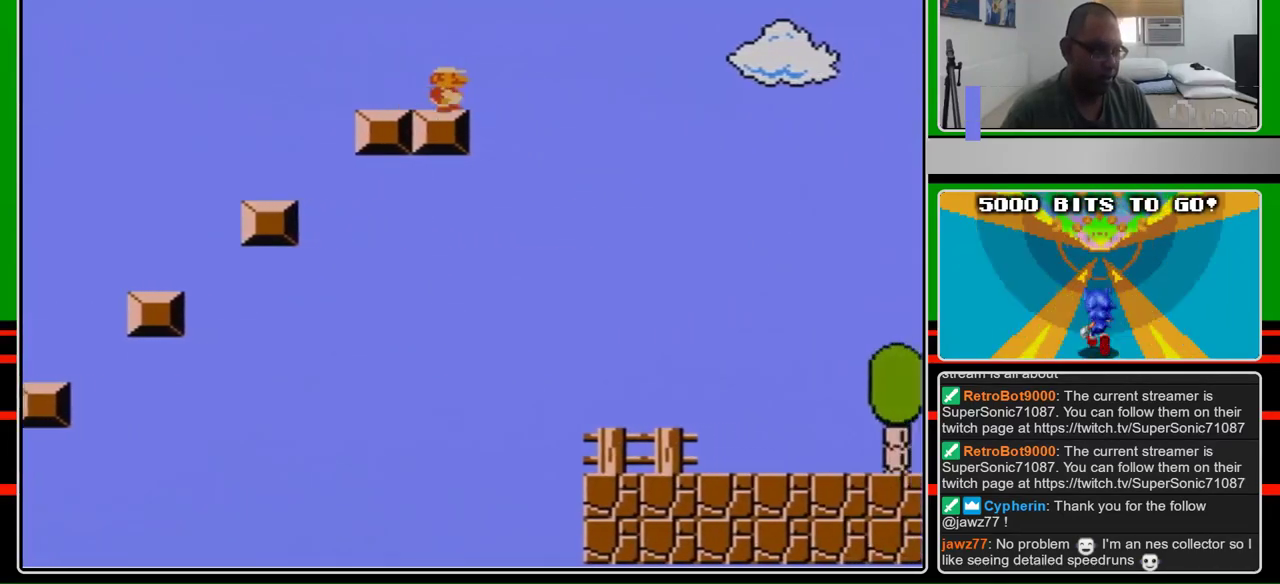
{"buttons": ["A", "B", "DPAD_RIGHT"], "events": [[333, "A", "down"]]}
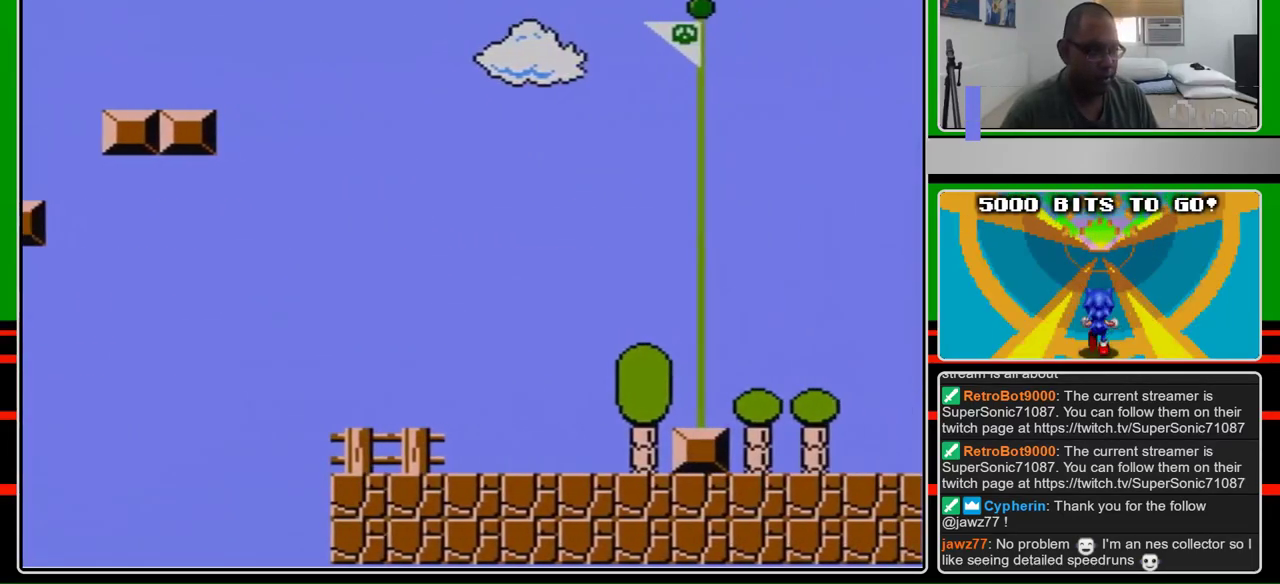
{"buttons": ["A", "B", "DPAD_RIGHT"], "events": []}
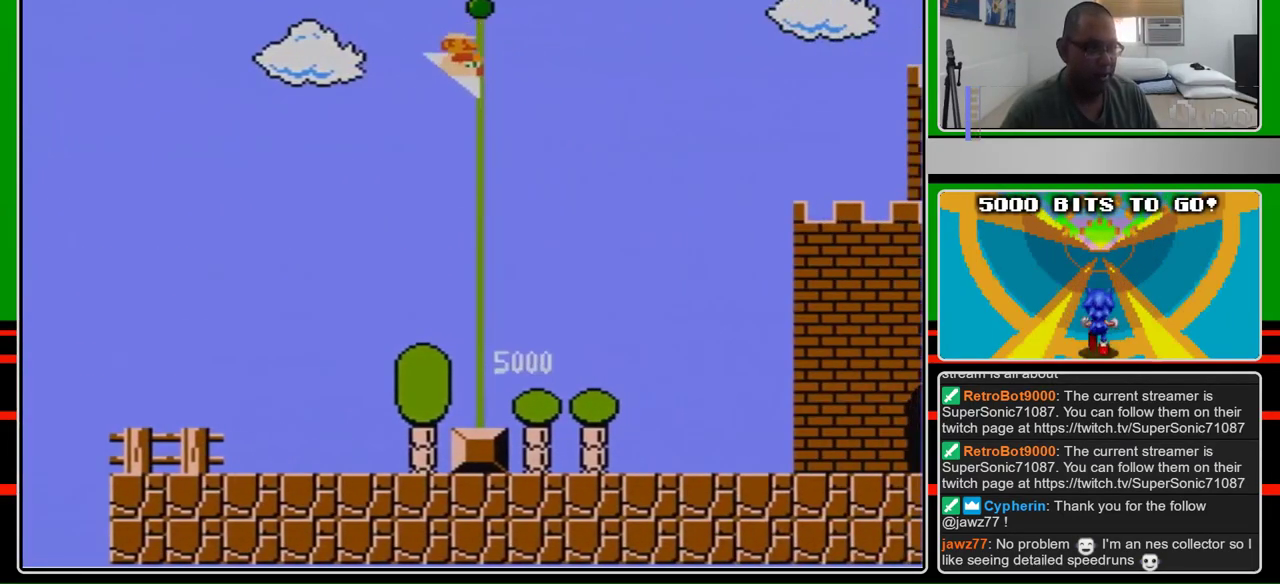
{"buttons": [], "events": [[300, "A", "up"], [333, "B", "up"], [333, "DPAD_RIGHT", "up"]]}
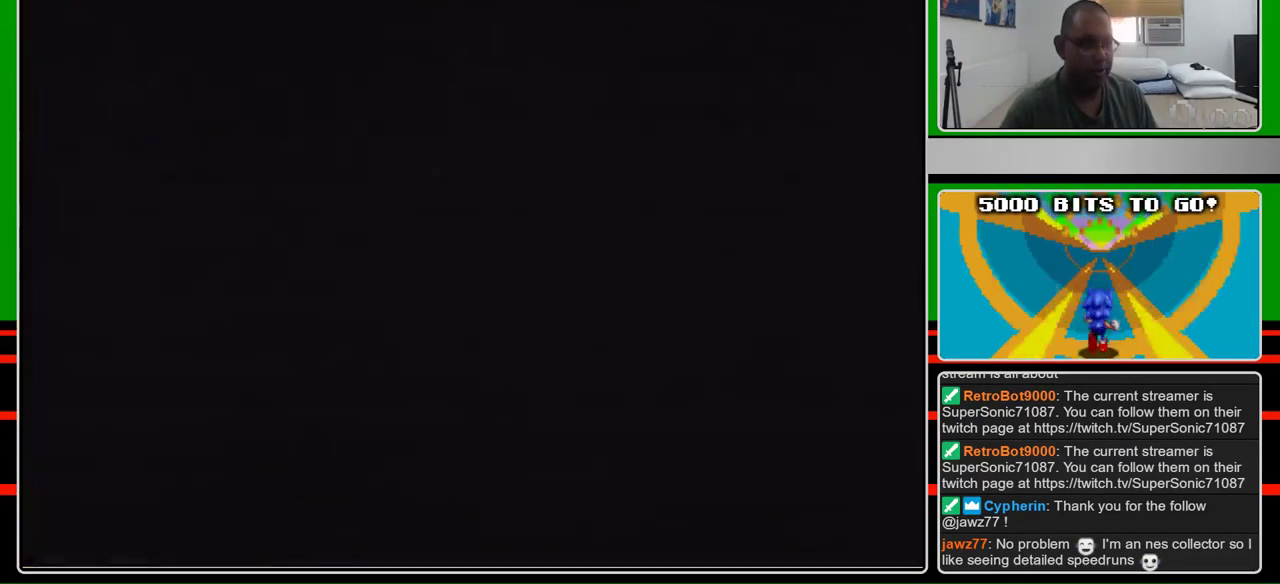
{"buttons": ["B", "DPAD_RIGHT"], "events": [[167, "B", "down"], [333, "DPAD_RIGHT", "down"]]}
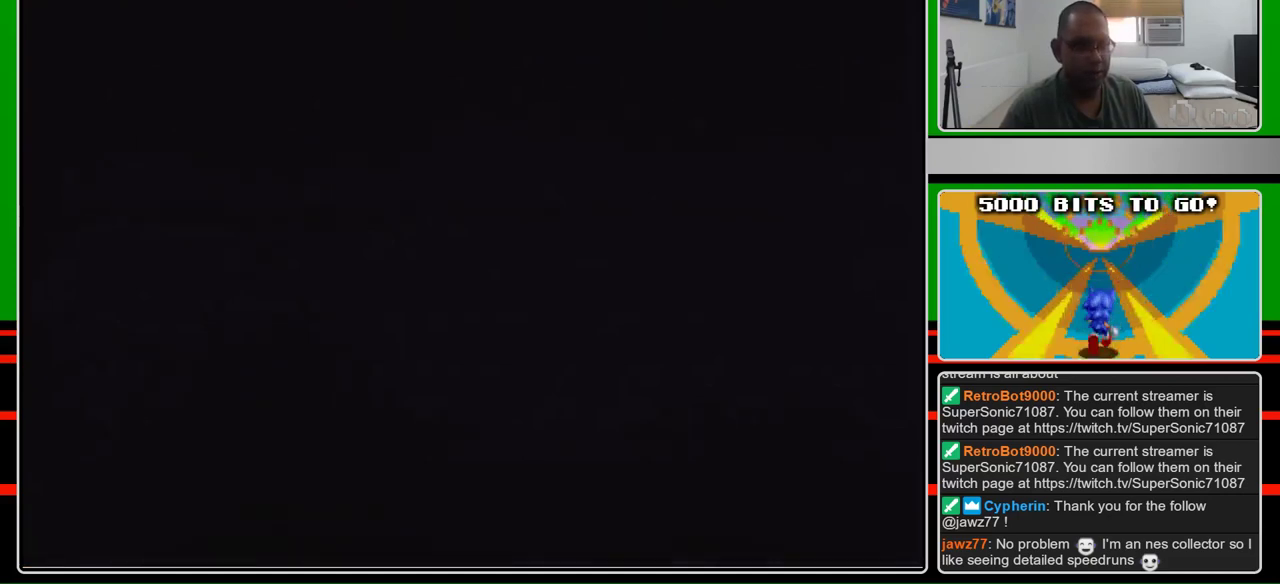
{"buttons": ["B", "DPAD_RIGHT"], "events": []}